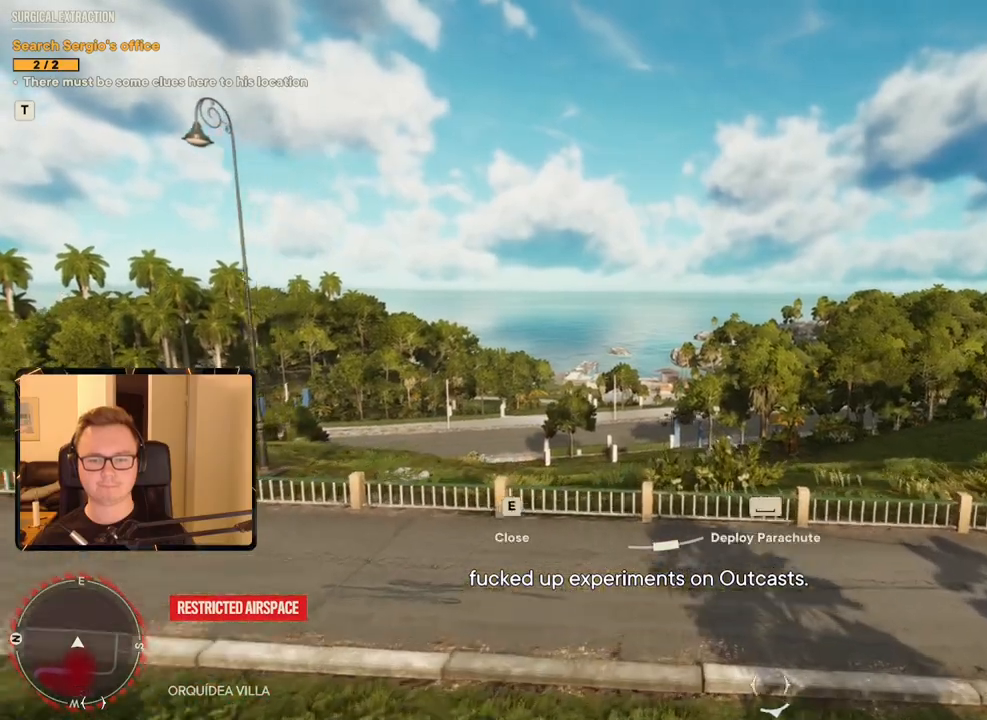
Gameplay with keyboard and mouse; each line is a JSON object with the keys and mouse buttons held at the frame after it. "events" lists presses ("down") and releases ("up") of "1", "2", "3", "4", "5", "6", "7", "8", "9", "a", "alt", "b", "c", "caps_lock", "ctrl", "d", "e", "escape", "f", "g", "h", "m", "n", "q", "r", "return", "s", "shift", "space", "t", "tab", "v", "w", "x", "y", "z", "mouse_left", "mouse_right", "mouse_mb4", "mouse_mb5", "mouse_wheel_up" and "mouse_wheel_down" between this image and that frame as [ms after this image, input, new state], when the widget could be followed in between. "mouse_left", "mouse_right", "mouse_mb4", "mouse_mb5", "mouse_wheel_up", "mouse_wheel_down" = the "left", "right", "mb4", "mb5", "wheel_up", "wheel_down" buttons of the "mouse" list. No other keys are recorded. Mouse movement is not recorded.
{"keys": [], "mouse": [], "events": [[483, "w", "up"]]}
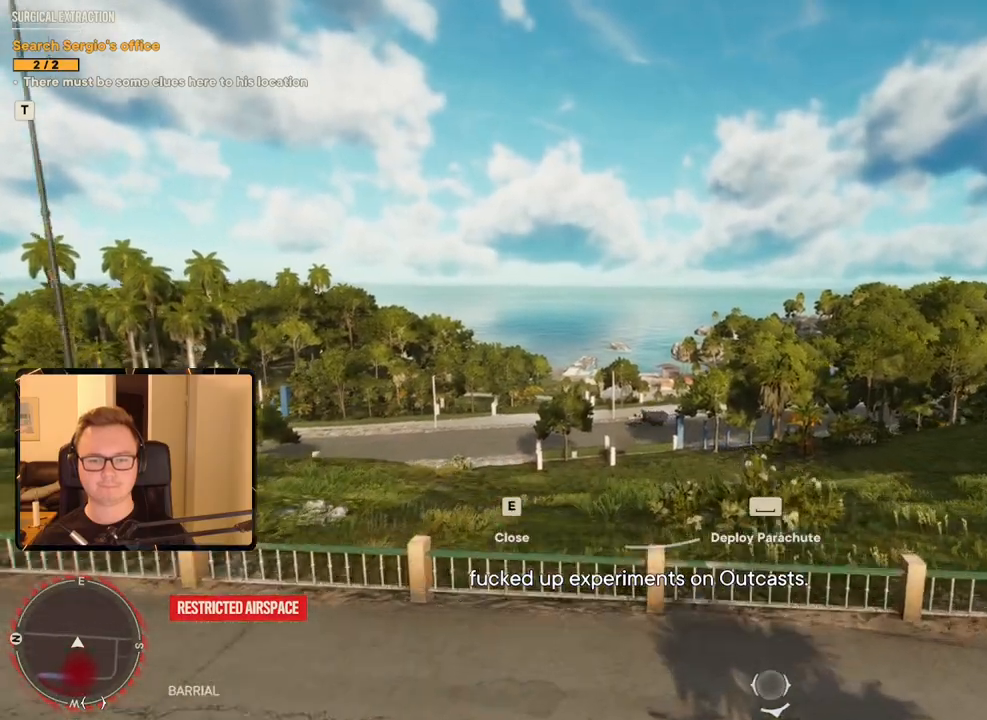
{"keys": [], "mouse": [], "events": []}
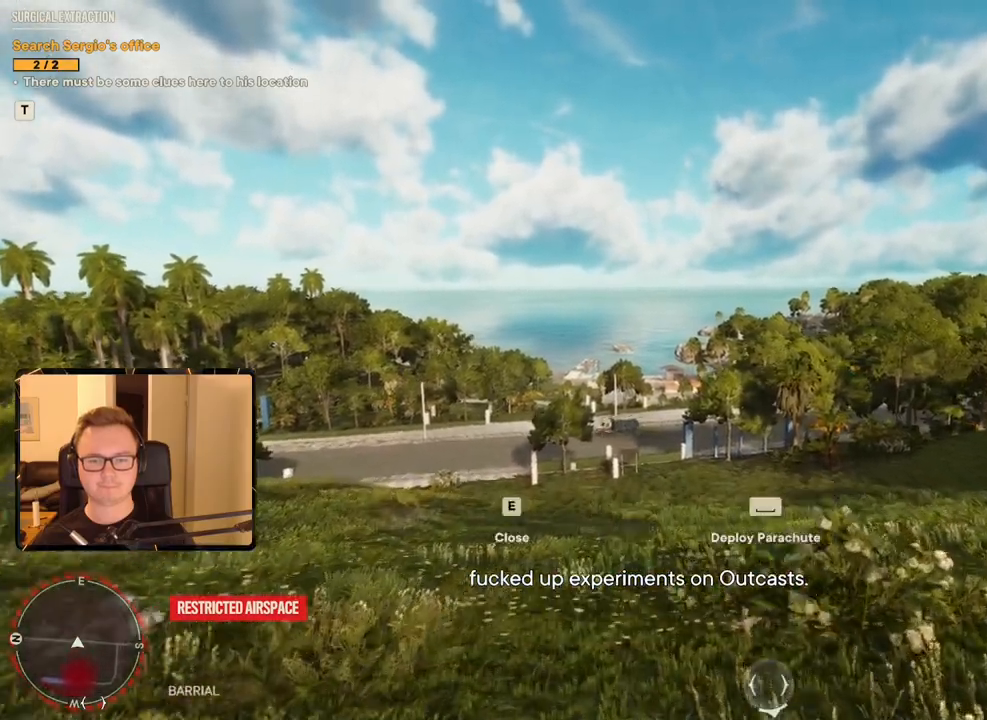
{"keys": ["w"], "mouse": [], "events": [[50, "w", "down"]]}
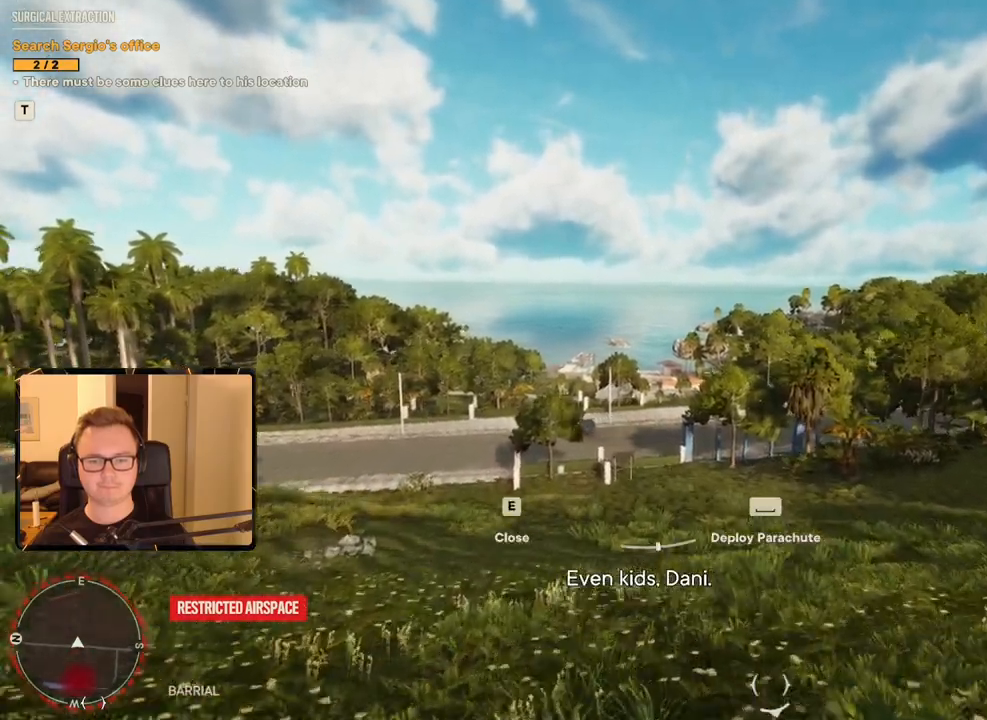
{"keys": ["w"], "mouse": [], "events": [[167, "w", "up"], [383, "w", "down"]]}
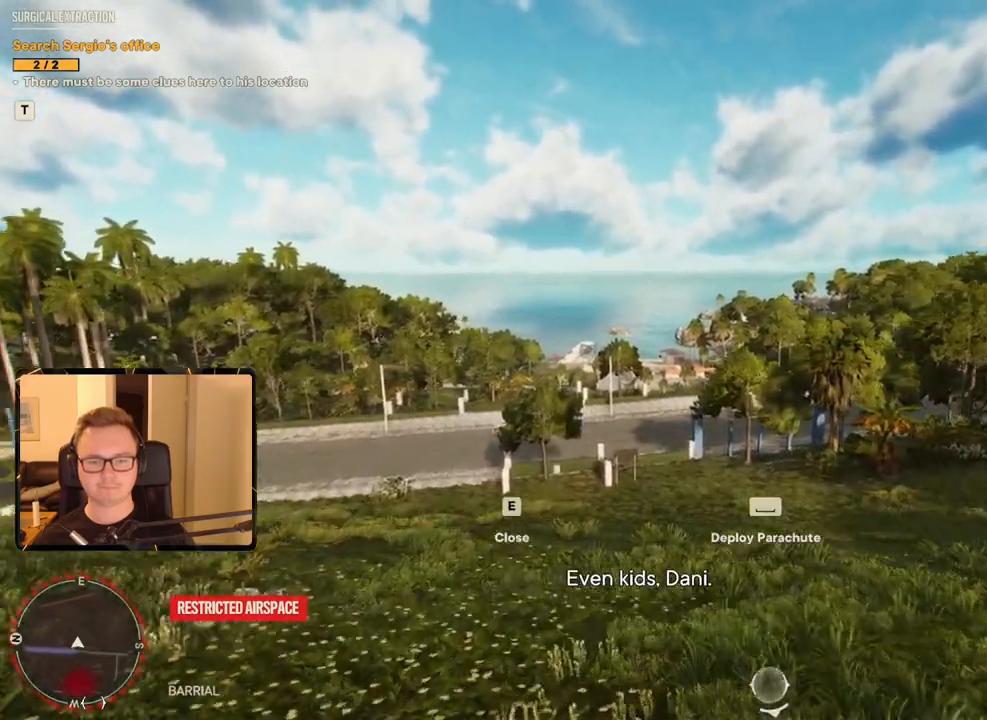
{"keys": [], "mouse": [], "events": [[450, "w", "up"]]}
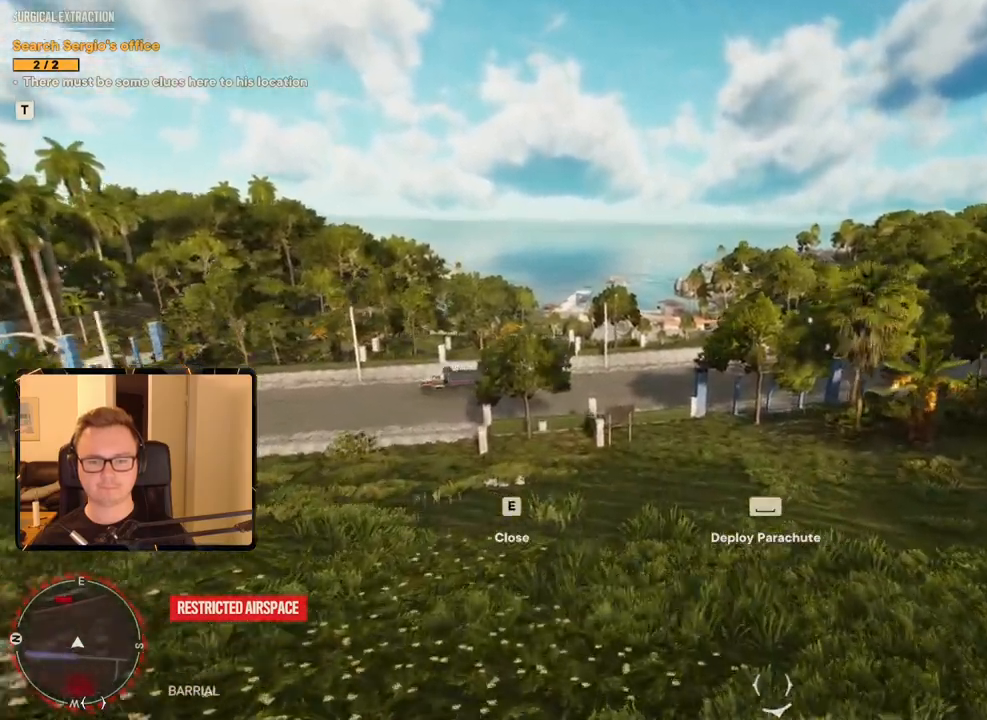
{"keys": ["s"], "mouse": [], "events": [[183, "d", "down"], [333, "d", "up"], [333, "s", "down"]]}
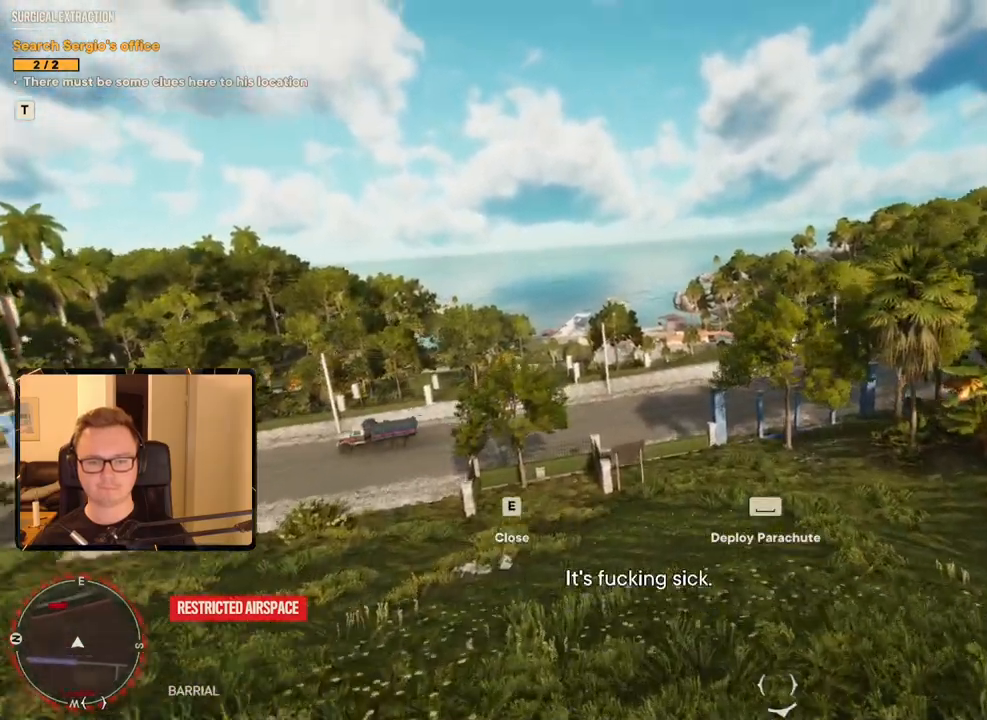
{"keys": ["s"], "mouse": [], "events": []}
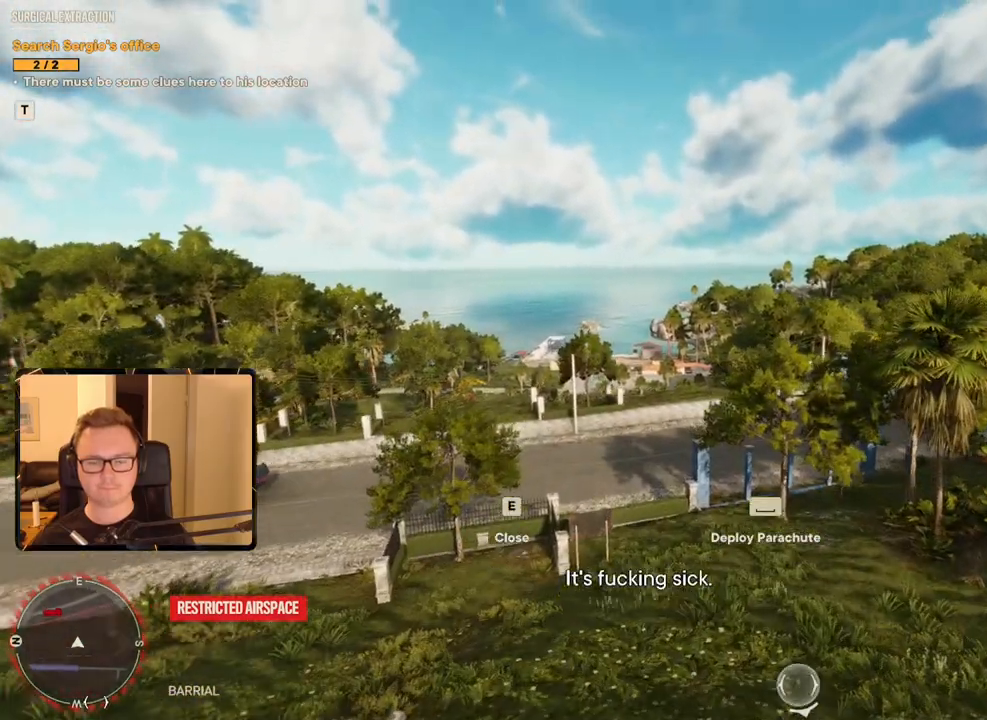
{"keys": [], "mouse": [], "events": [[500, "s", "up"]]}
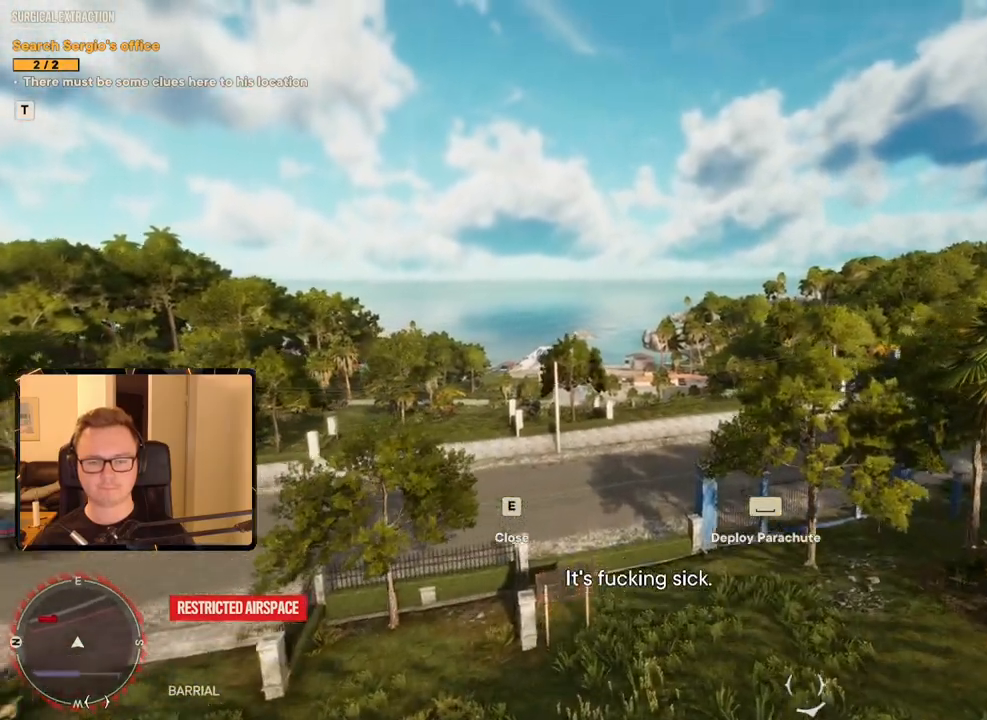
{"keys": ["w"], "mouse": [], "events": [[83, "a", "down"], [183, "a", "up"], [467, "w", "down"]]}